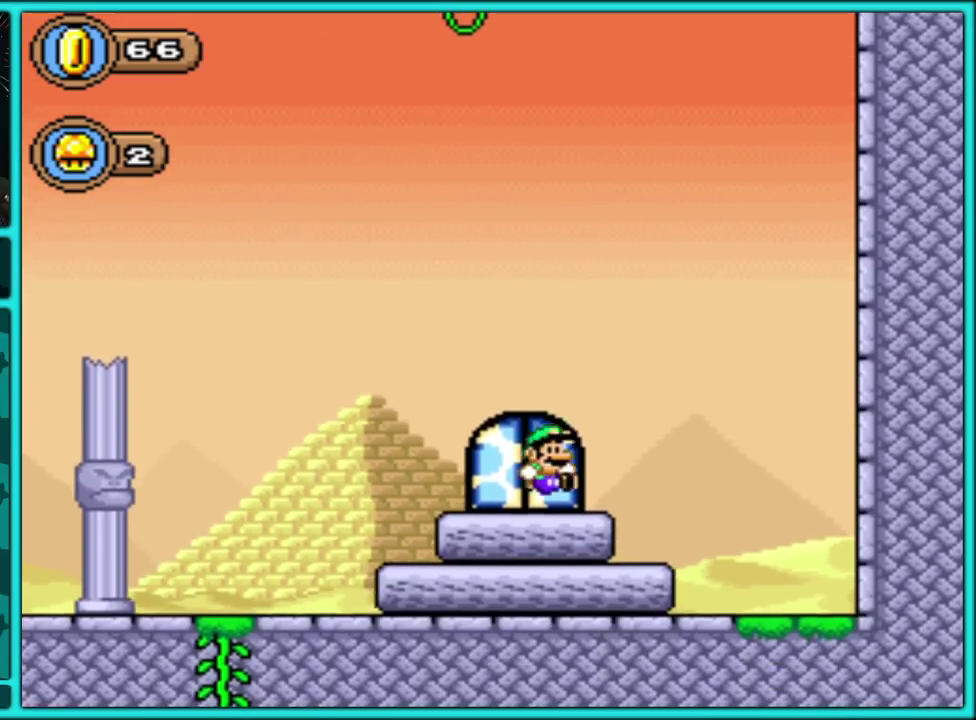
Gameplay with a controller (Nintendo layout); each line is a JSON object with the inputs held at the frame after it. "events" lists button and stick changes between this image and that frame as [ms after this image, input, new state], when the widget could be followed in between. Not read: L3 R3.
{"buttons": [], "events": [[33, "Y", "up"], [67, "DPAD_UP", "down"], [183, "DPAD_UP", "up"]]}
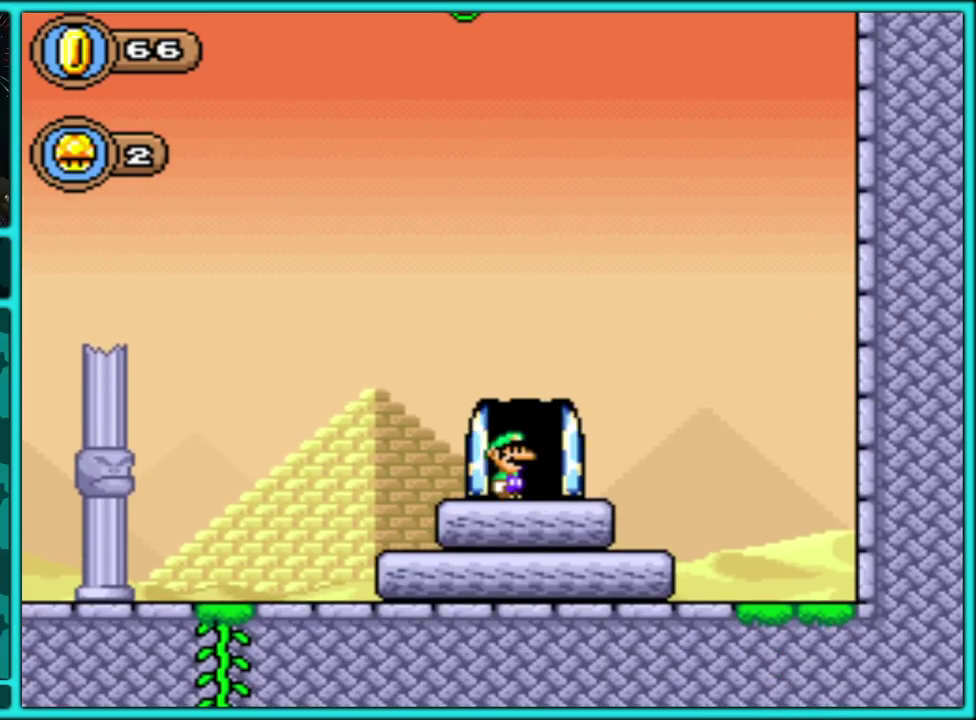
{"buttons": [], "events": []}
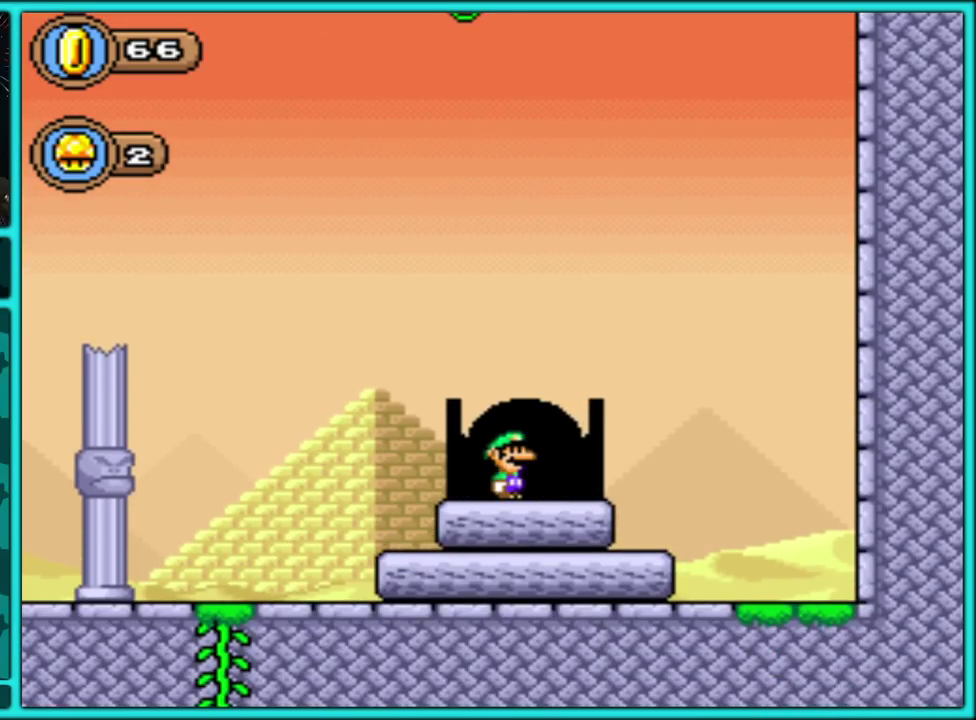
{"buttons": [], "events": []}
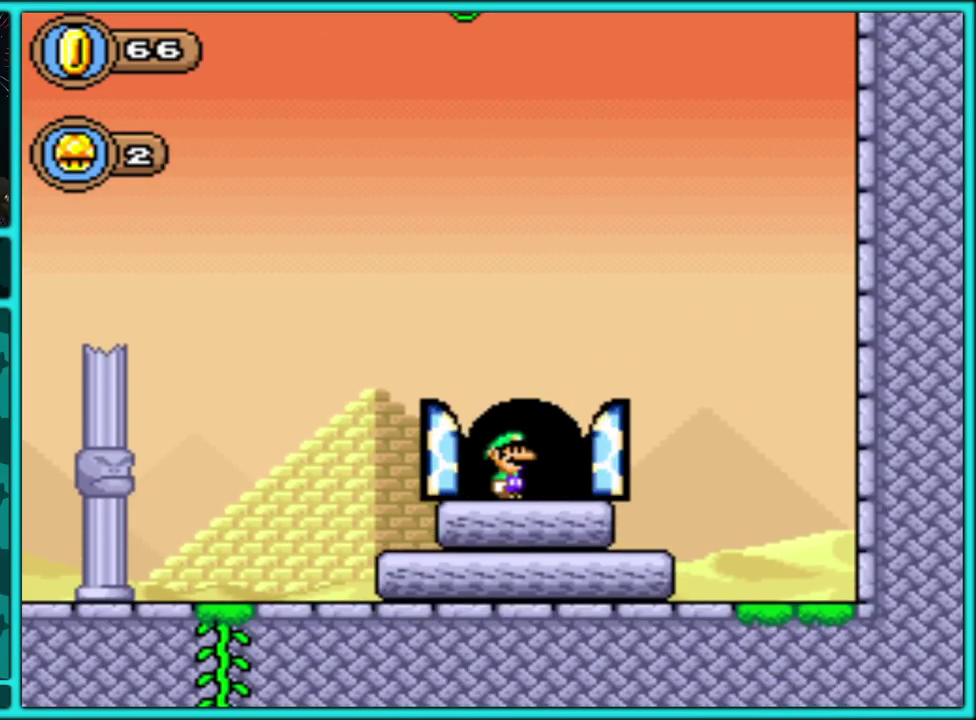
{"buttons": [], "events": []}
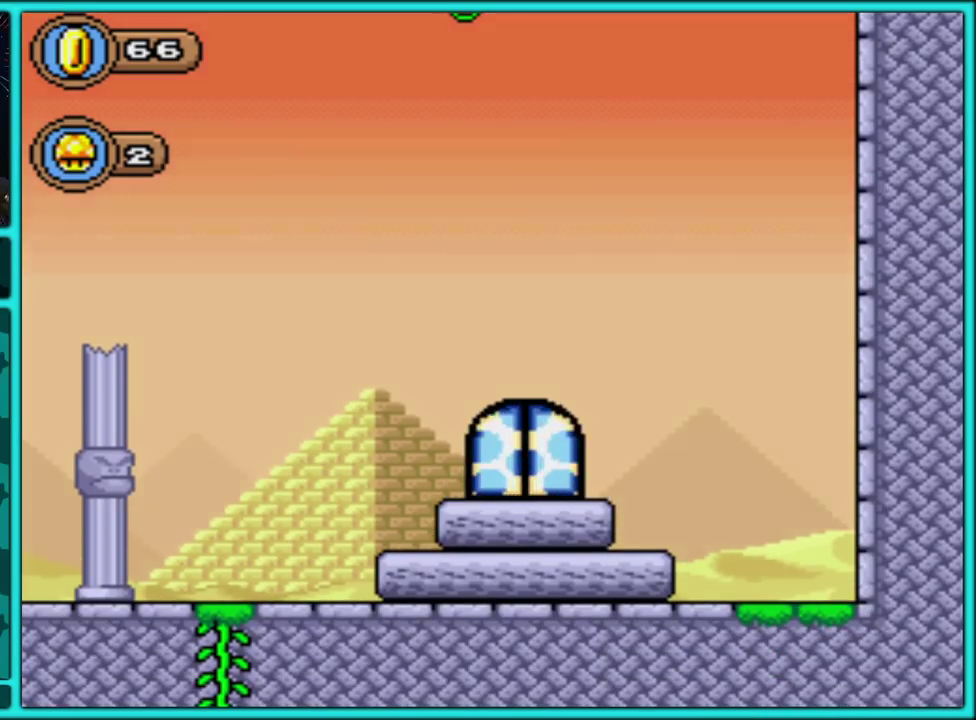
{"buttons": [], "events": []}
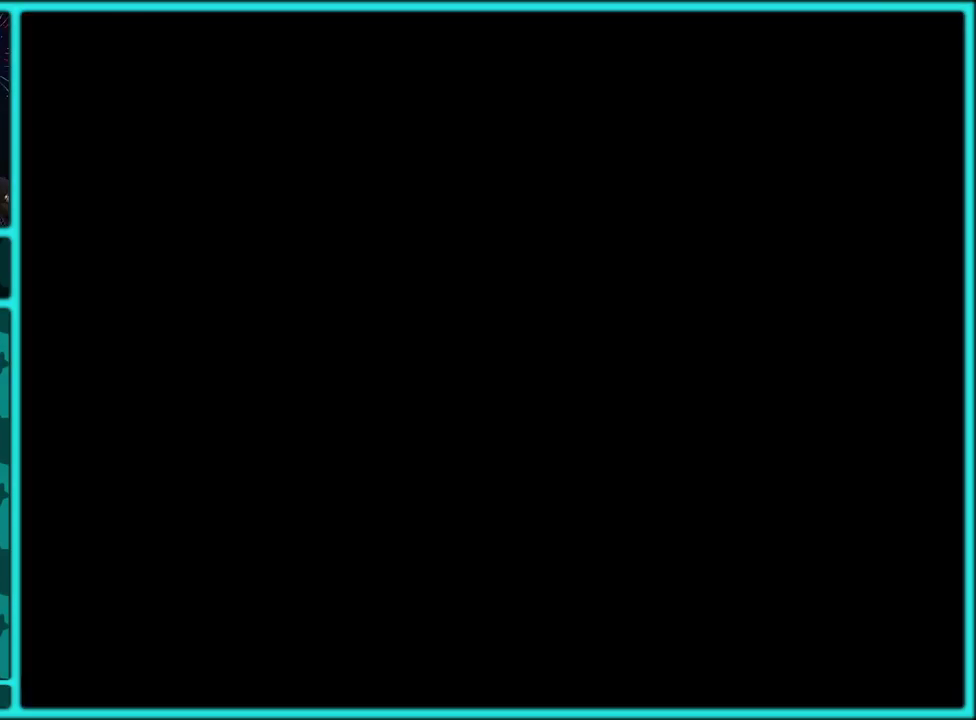
{"buttons": ["Y"], "events": [[217, "Y", "down"]]}
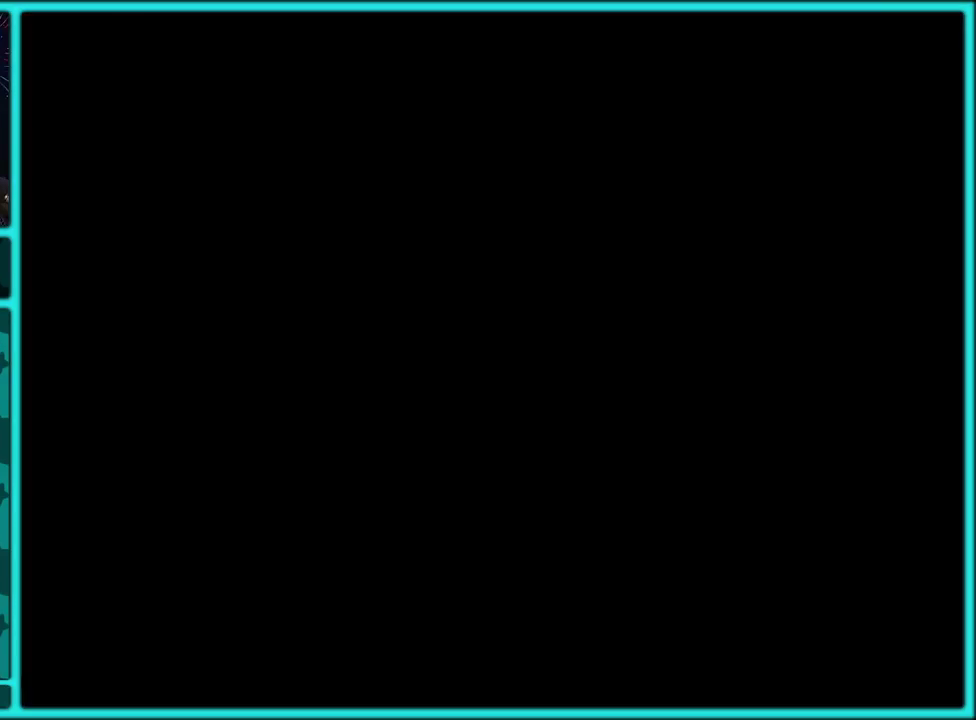
{"buttons": ["Y"], "events": []}
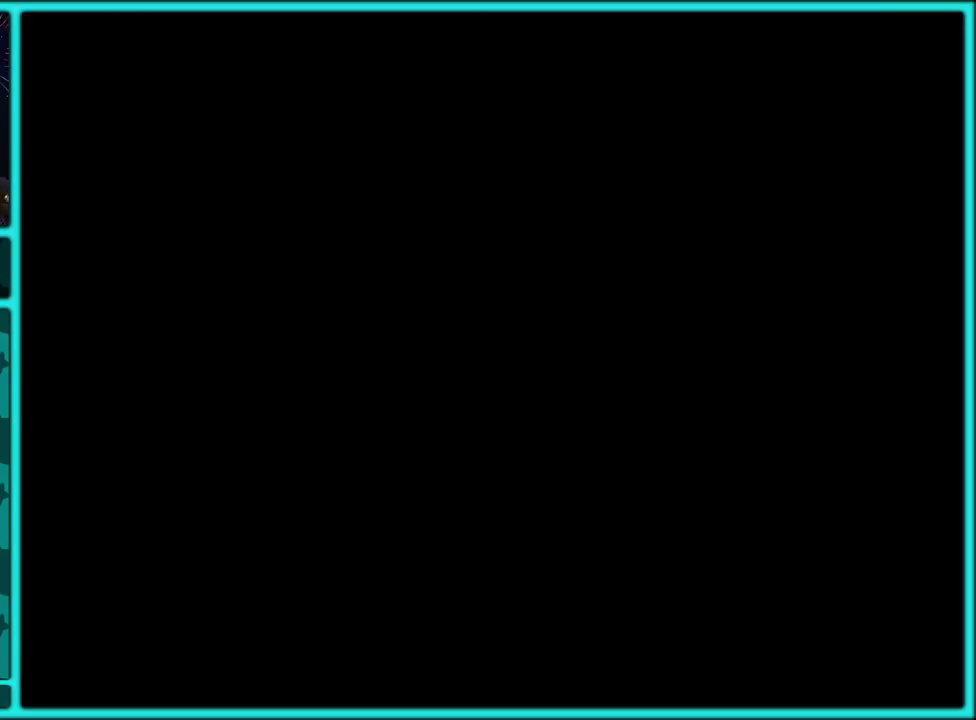
{"buttons": ["Y"], "events": []}
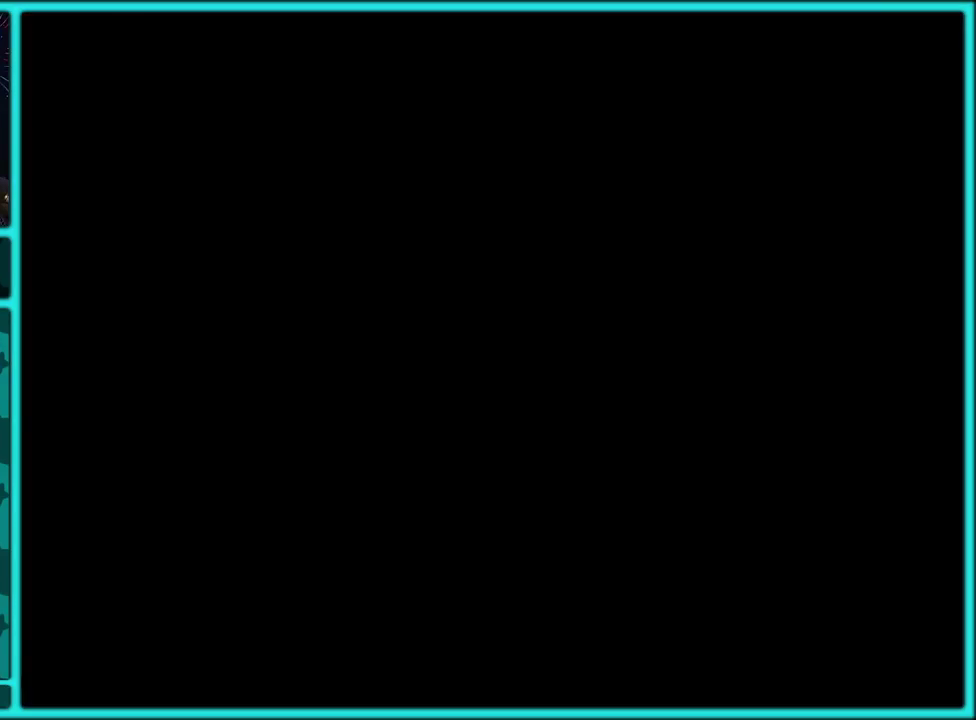
{"buttons": ["Y"], "events": [[200, "Y", "up"], [250, "Y", "down"]]}
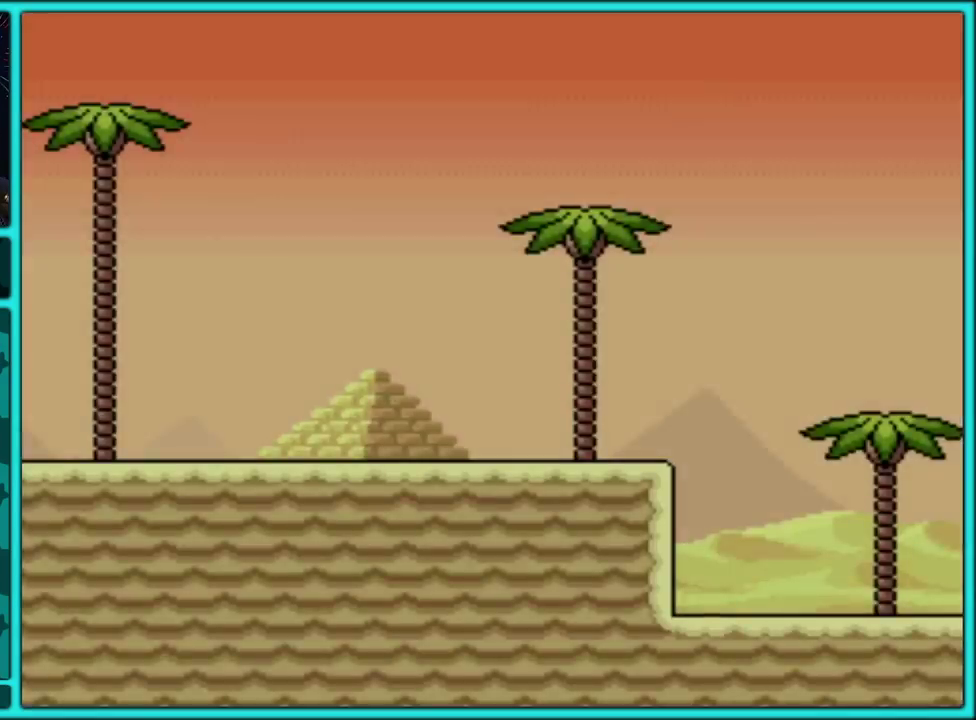
{"buttons": ["Y", "DPAD_RIGHT"], "events": [[467, "DPAD_RIGHT", "down"]]}
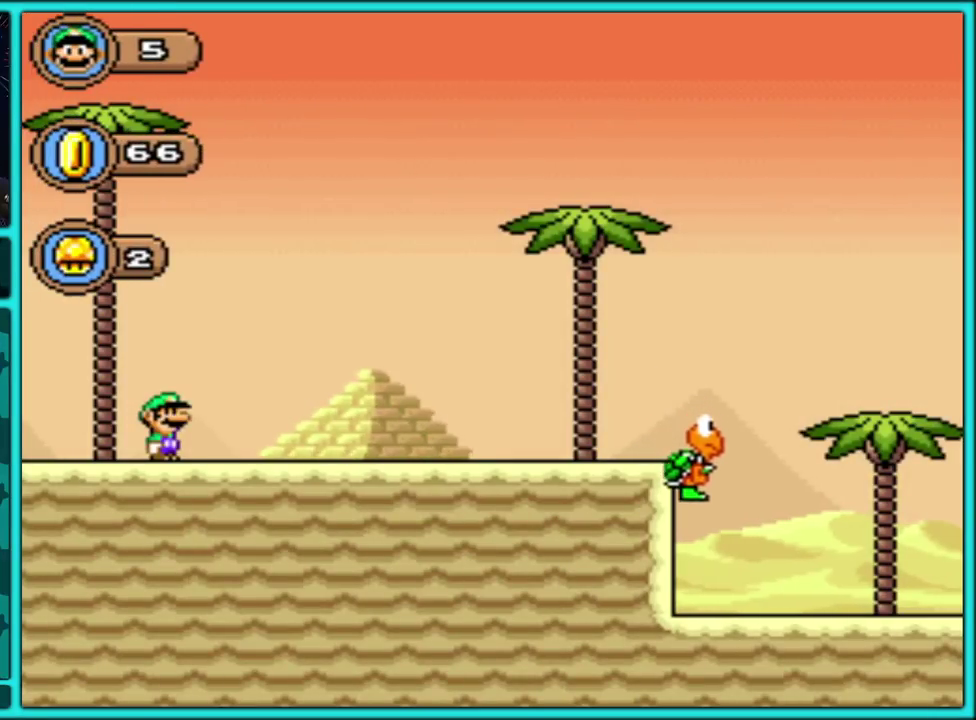
{"buttons": ["Y", "DPAD_RIGHT"], "events": []}
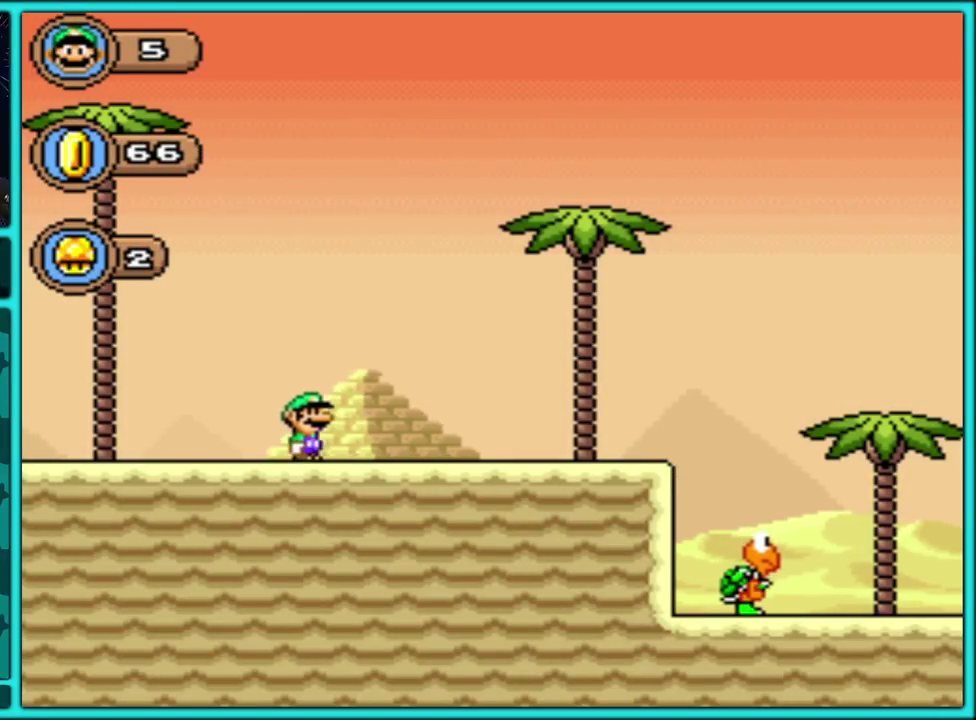
{"buttons": ["Y", "DPAD_RIGHT"], "events": []}
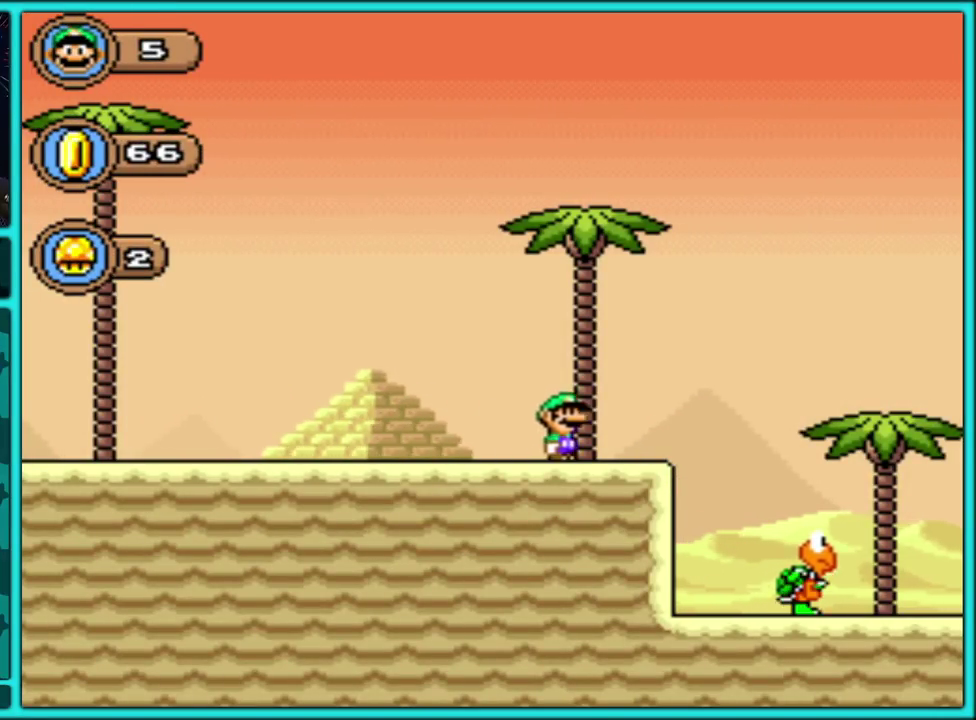
{"buttons": ["Y"], "events": [[33, "B", "down"], [283, "B", "up"], [483, "DPAD_RIGHT", "up"]]}
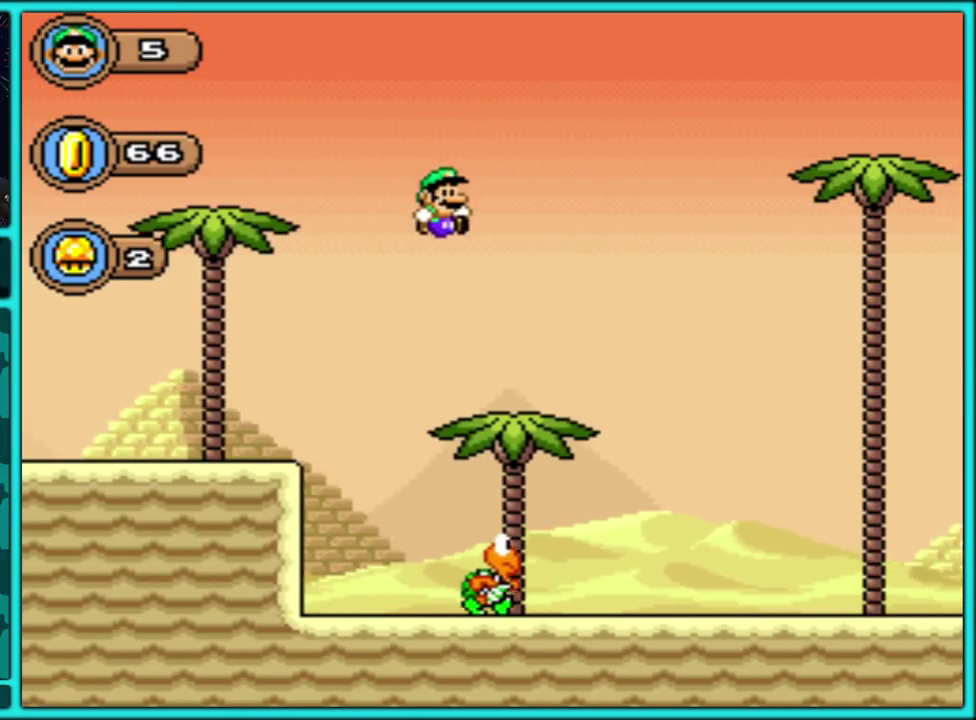
{"buttons": ["B", "Y", "DPAD_RIGHT"], "events": [[17, "DPAD_LEFT", "down"], [117, "B", "down"], [167, "DPAD_LEFT", "up"], [217, "DPAD_RIGHT", "down"]]}
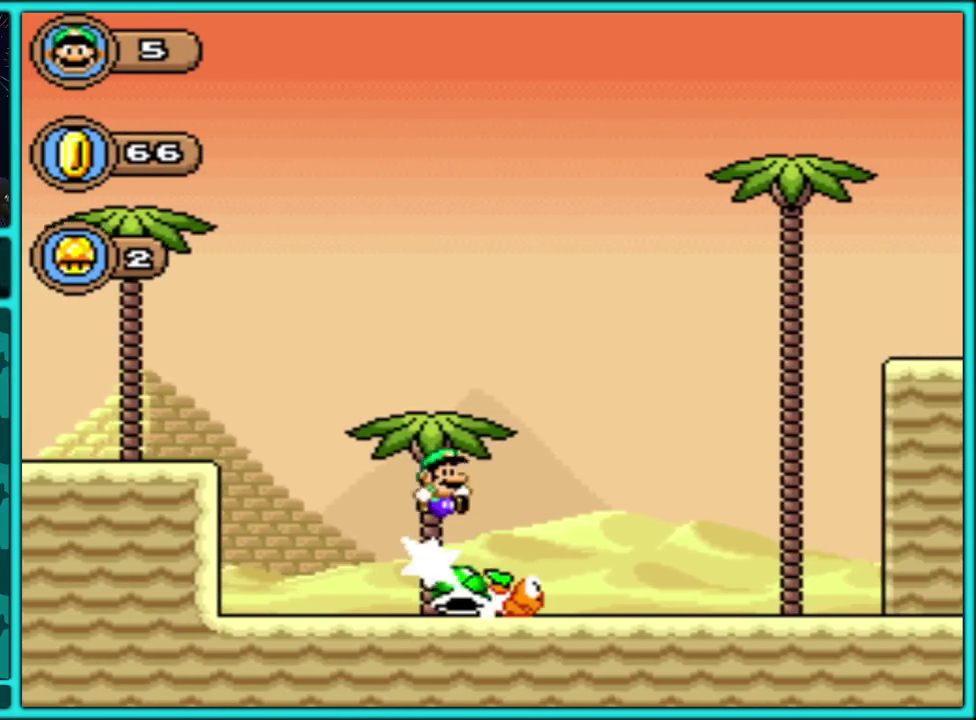
{"buttons": ["Y", "DPAD_RIGHT"], "events": [[50, "DPAD_RIGHT", "up"], [67, "DPAD_LEFT", "down"], [167, "B", "up"], [300, "DPAD_LEFT", "up"], [483, "DPAD_RIGHT", "down"]]}
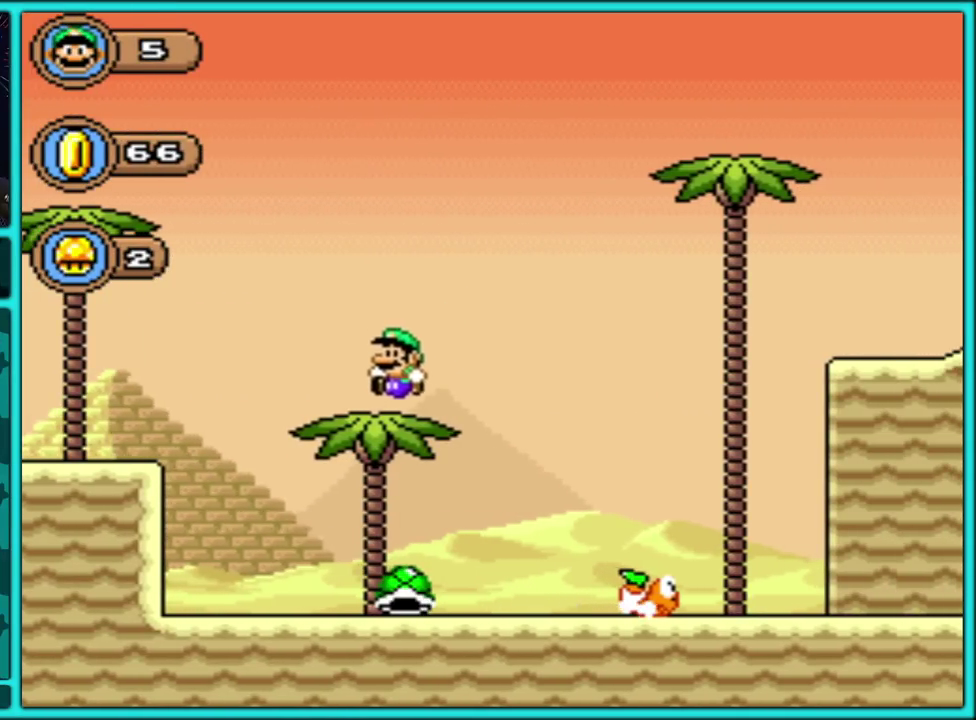
{"buttons": ["B", "Y", "DPAD_RIGHT"], "events": [[283, "B", "down"]]}
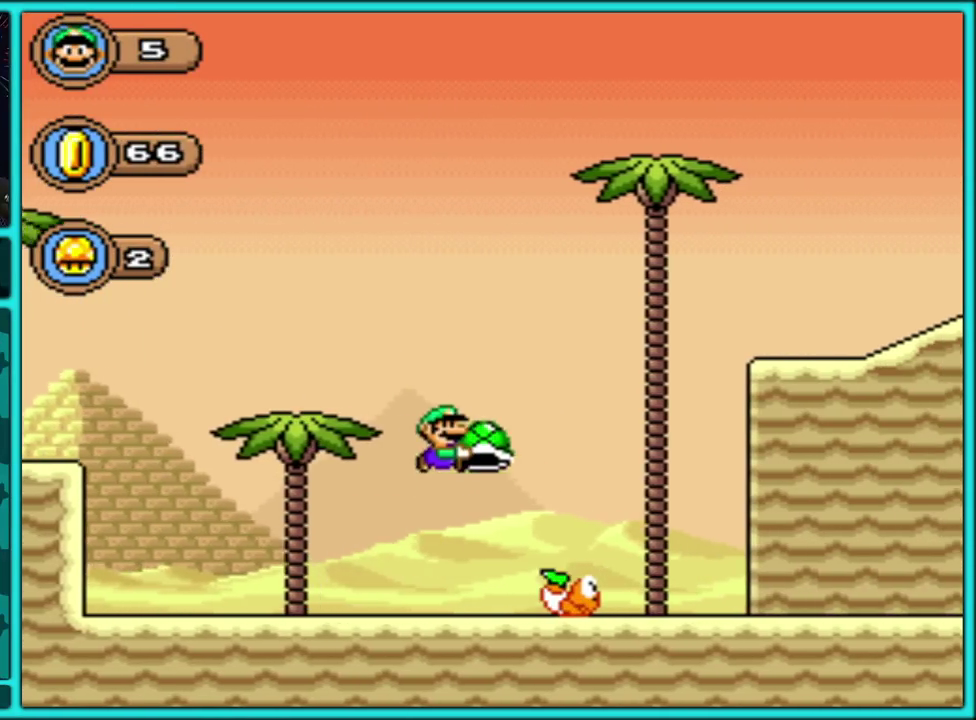
{"buttons": ["B", "Y", "DPAD_RIGHT"], "events": []}
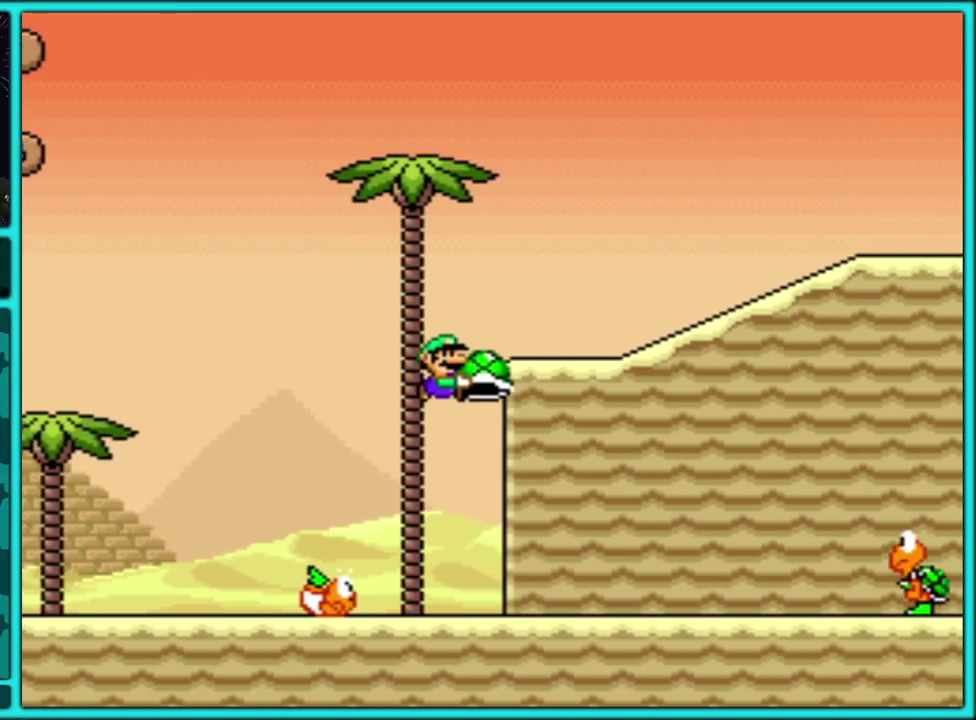
{"buttons": ["Y", "DPAD_LEFT"], "events": [[183, "B", "up"], [333, "DPAD_LEFT", "down"], [333, "DPAD_RIGHT", "up"]]}
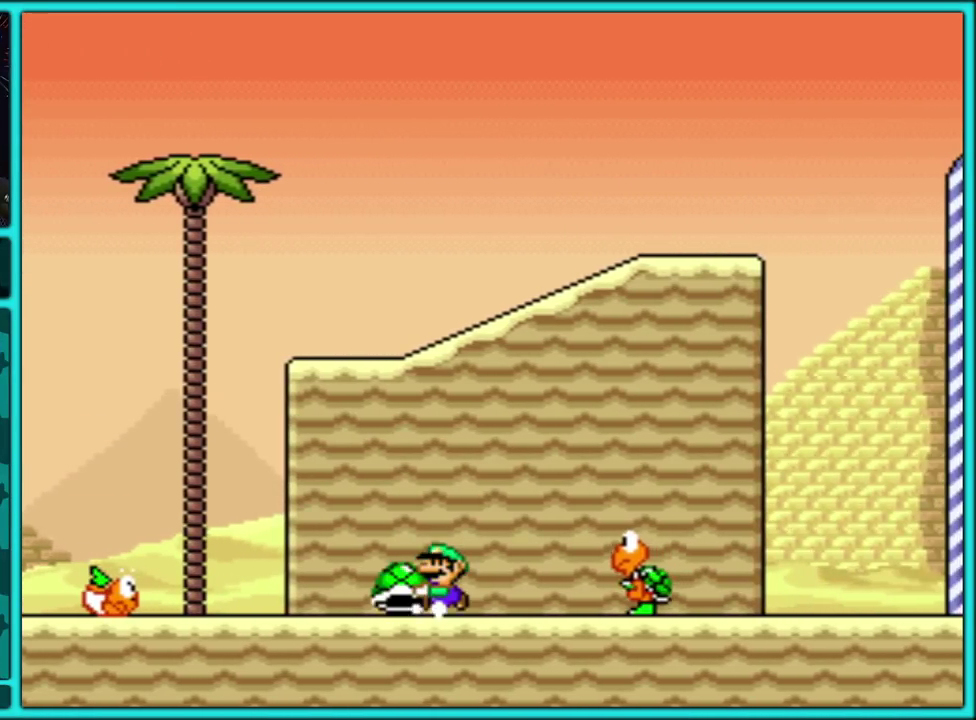
{"buttons": ["B", "Y", "DPAD_RIGHT"], "events": [[317, "B", "down"], [400, "DPAD_LEFT", "up"], [400, "DPAD_RIGHT", "down"]]}
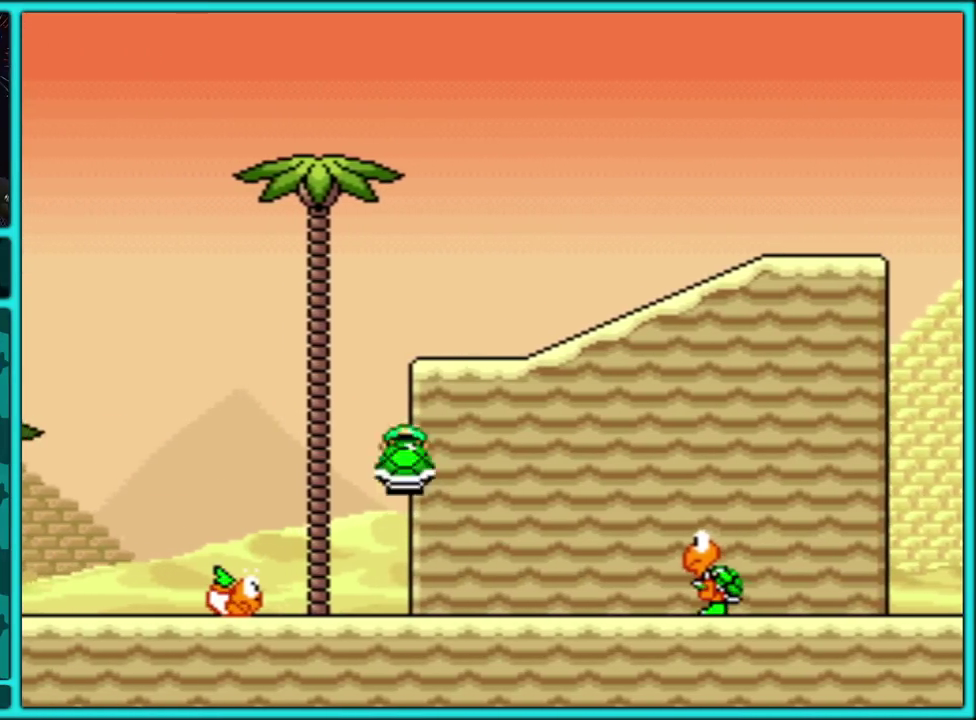
{"buttons": ["Y", "DPAD_RIGHT"], "events": [[383, "B", "up"]]}
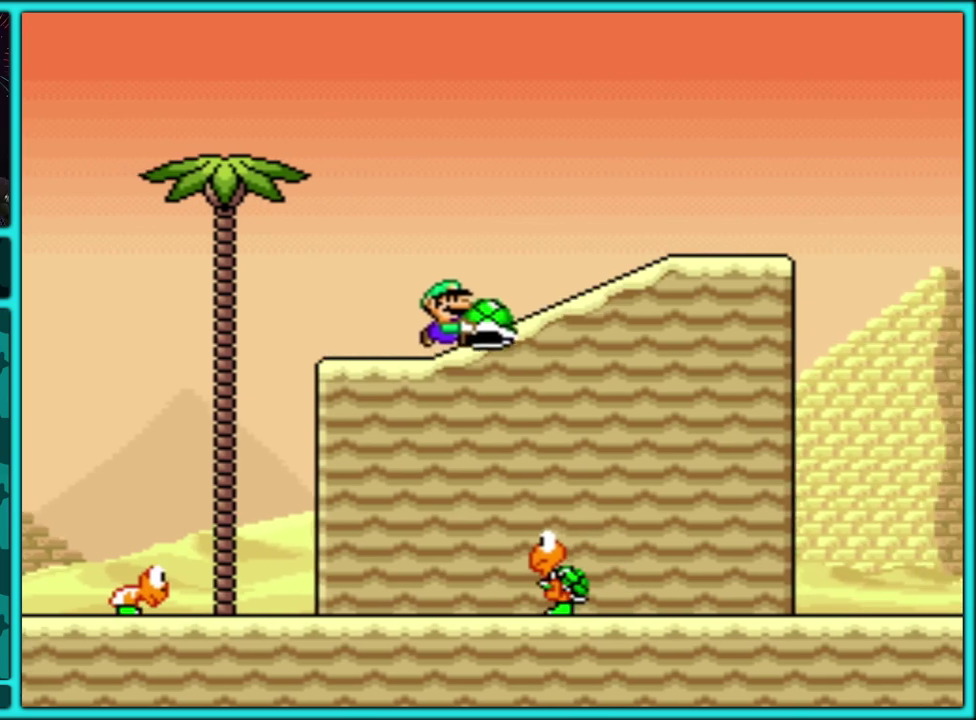
{"buttons": ["Y", "DPAD_RIGHT"], "events": []}
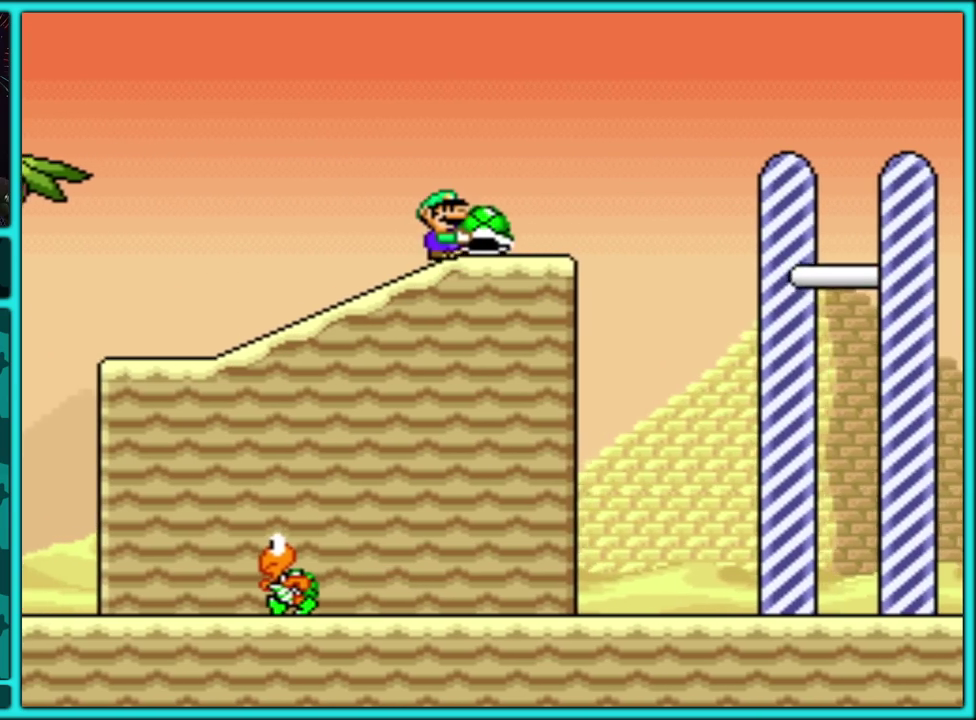
{"buttons": ["B", "Y", "DPAD_LEFT"], "events": [[150, "B", "down"], [333, "DPAD_RIGHT", "up"], [367, "DPAD_LEFT", "down"]]}
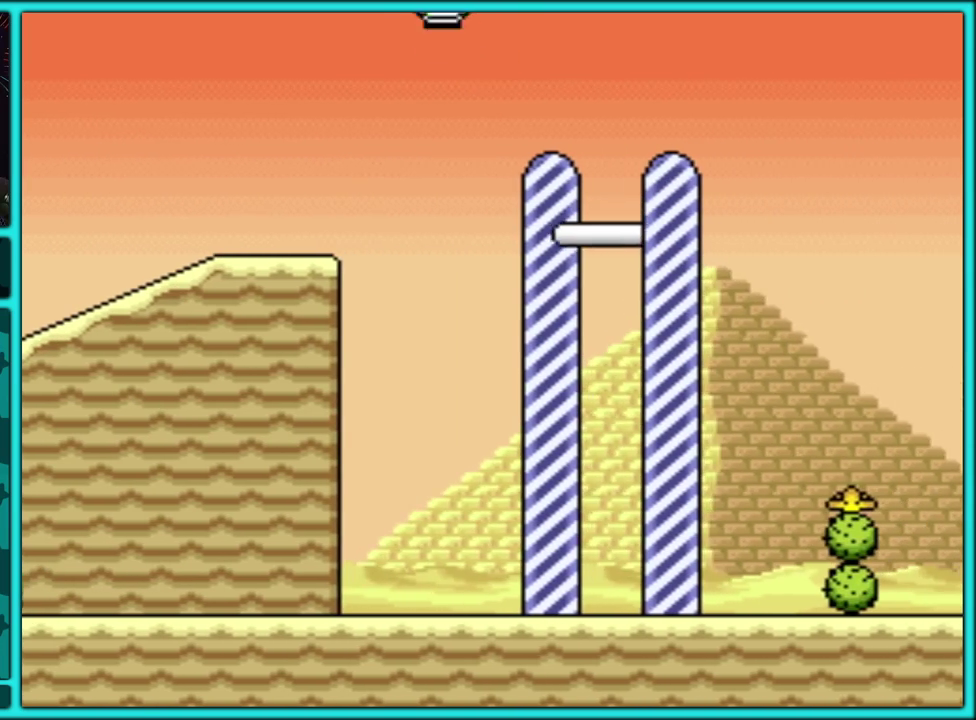
{"buttons": ["B", "Y", "DPAD_RIGHT"], "events": [[117, "DPAD_LEFT", "up"], [233, "DPAD_RIGHT", "down"]]}
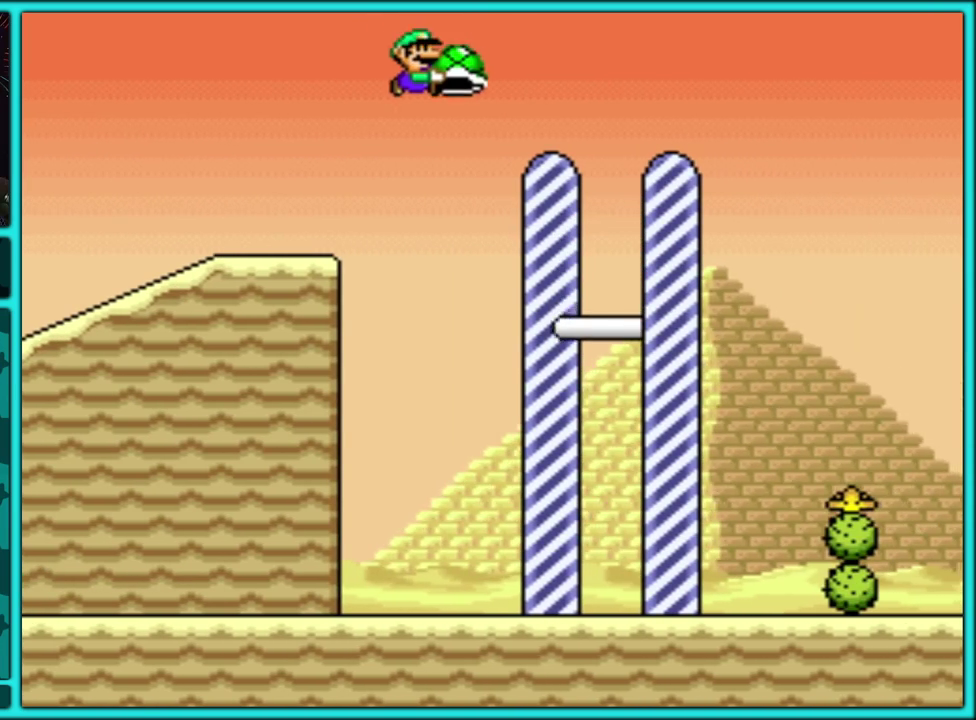
{"buttons": ["B", "Y", "DPAD_RIGHT"], "events": [[117, "DPAD_LEFT", "down"], [117, "DPAD_RIGHT", "up"], [233, "DPAD_LEFT", "up"], [233, "DPAD_RIGHT", "down"]]}
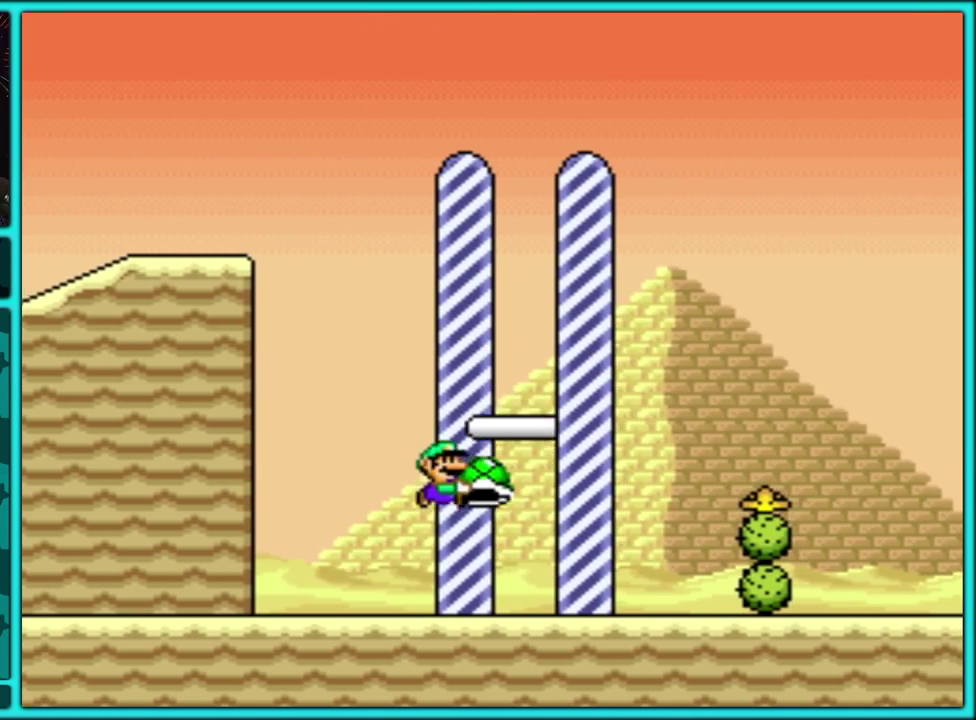
{"buttons": ["B", "Y"], "events": [[450, "DPAD_RIGHT", "up"]]}
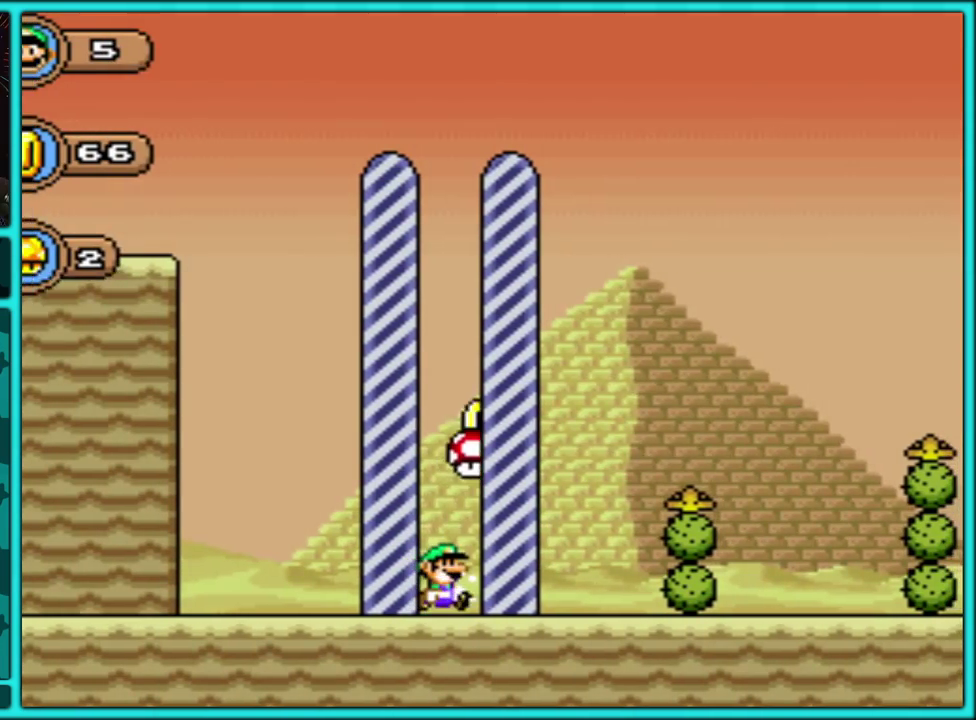
{"buttons": [], "events": [[17, "B", "up"], [117, "Y", "up"], [317, "A", "down"], [400, "A", "up"]]}